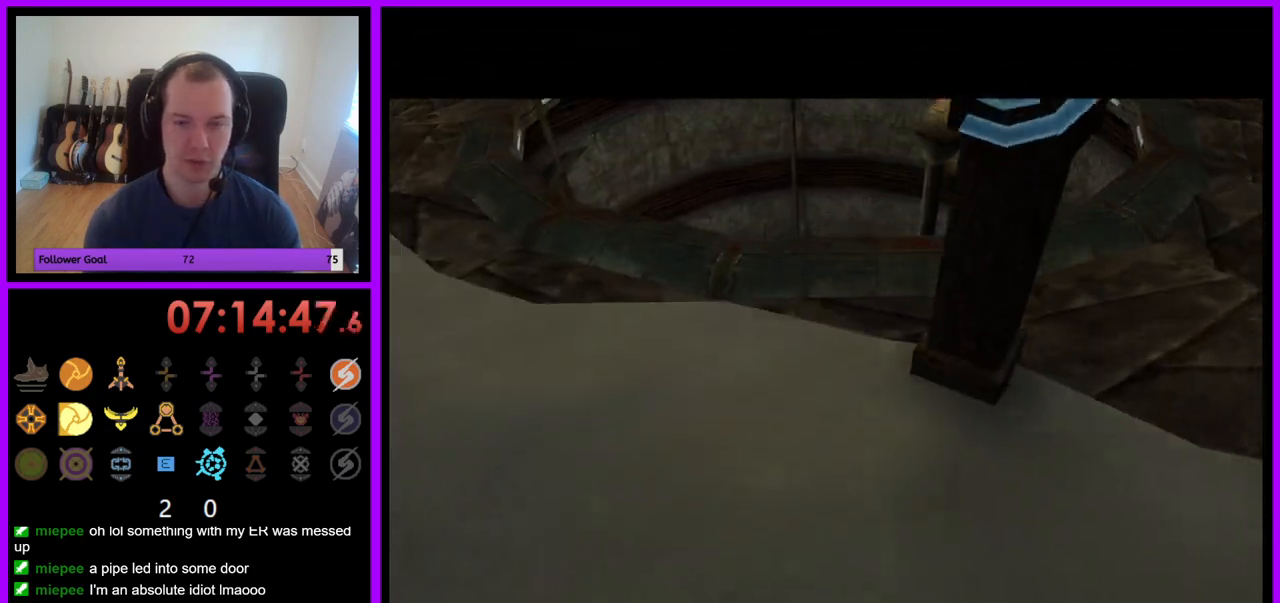
Gameplay with a controller (Nintendo layout); each line is a JSON object with the inputs held at the frame after it. "events" lists button and stick changes between this image and that frame as [ms after this image, input, new state], when the widget could be followed in between. Not read: L3 R3.
{"buttons": [], "left_stick": "up", "right_stick": "center", "events": [[450, "left_stick", "up"]]}
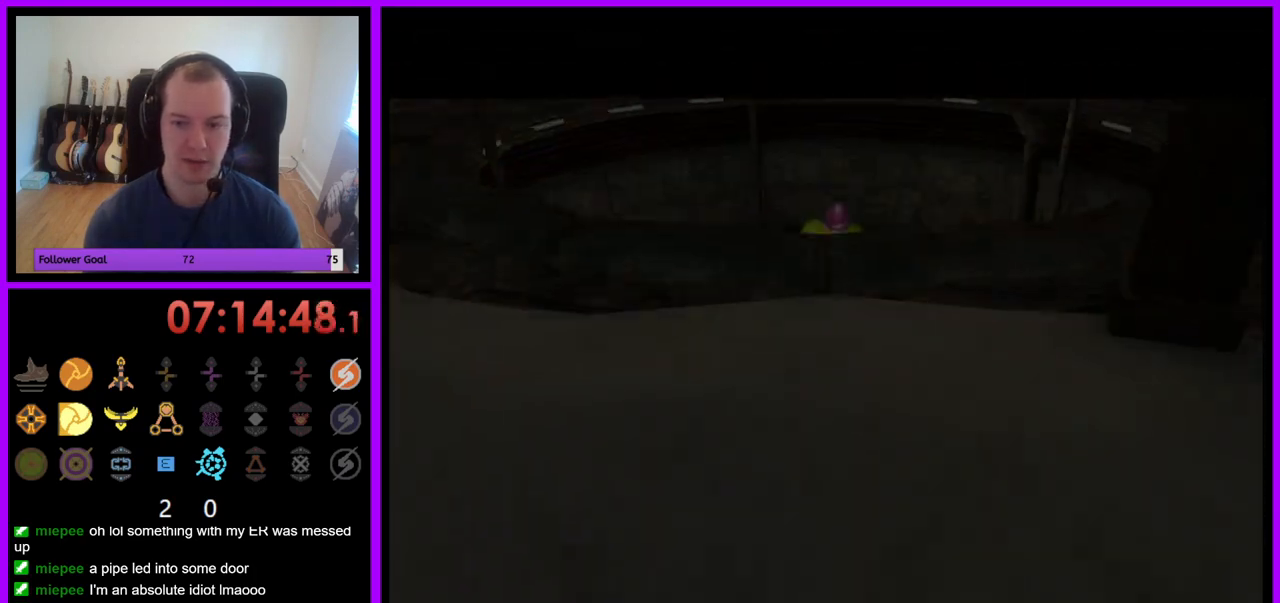
{"buttons": [], "left_stick": "center", "right_stick": "center", "events": [[167, "left_stick", "center"]]}
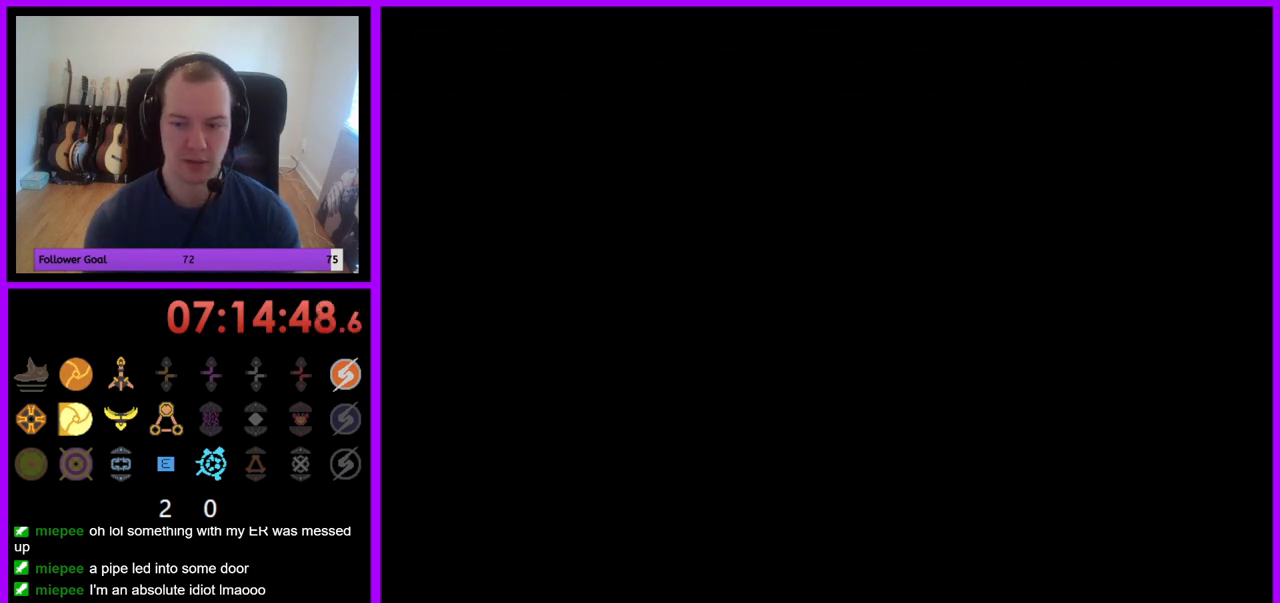
{"buttons": [], "left_stick": "center", "right_stick": "center", "events": []}
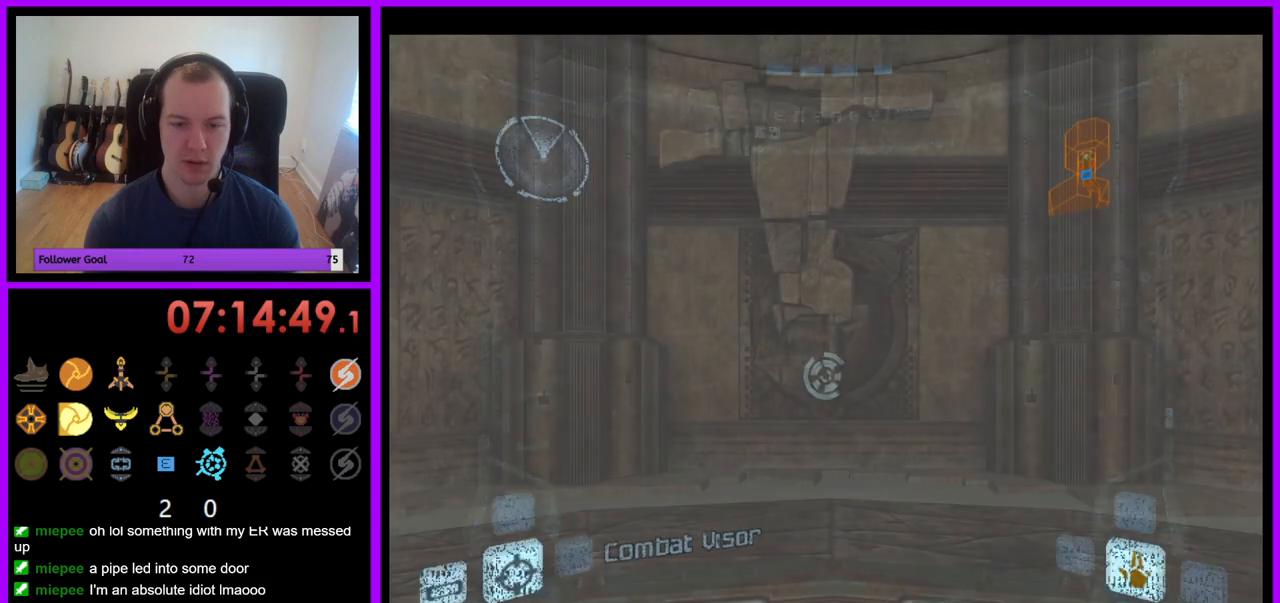
{"buttons": ["L1"], "left_stick": "center", "right_stick": "center", "events": [[450, "L1", "down"]]}
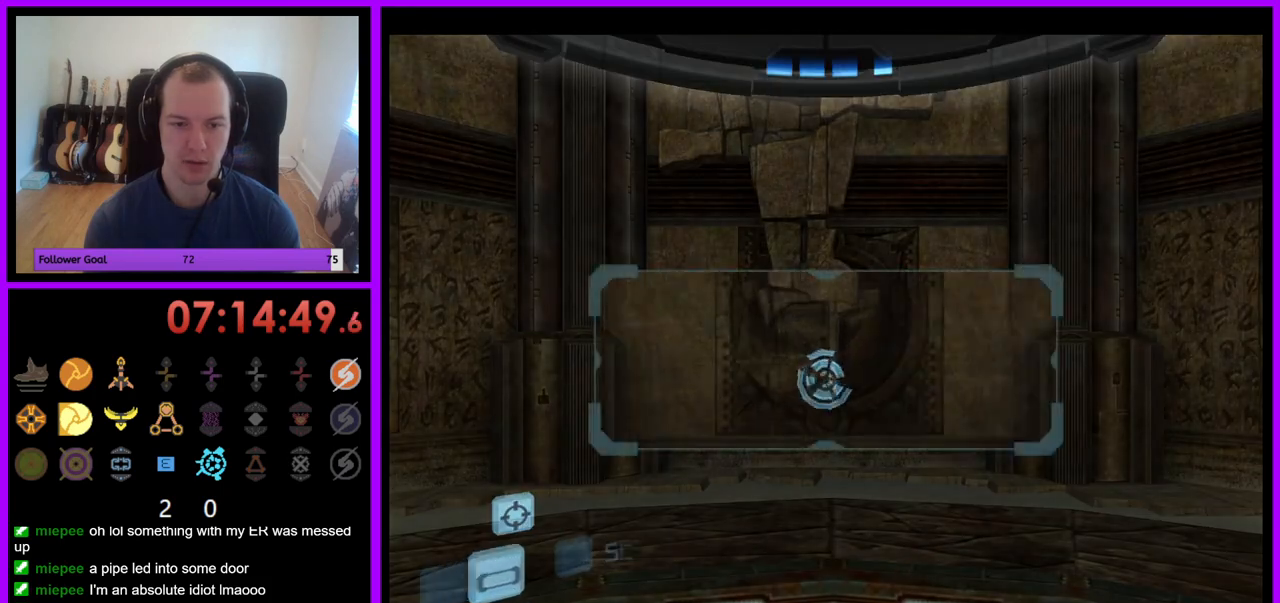
{"buttons": ["L1"], "left_stick": "down", "right_stick": "center", "events": [[350, "left_stick", "down"]]}
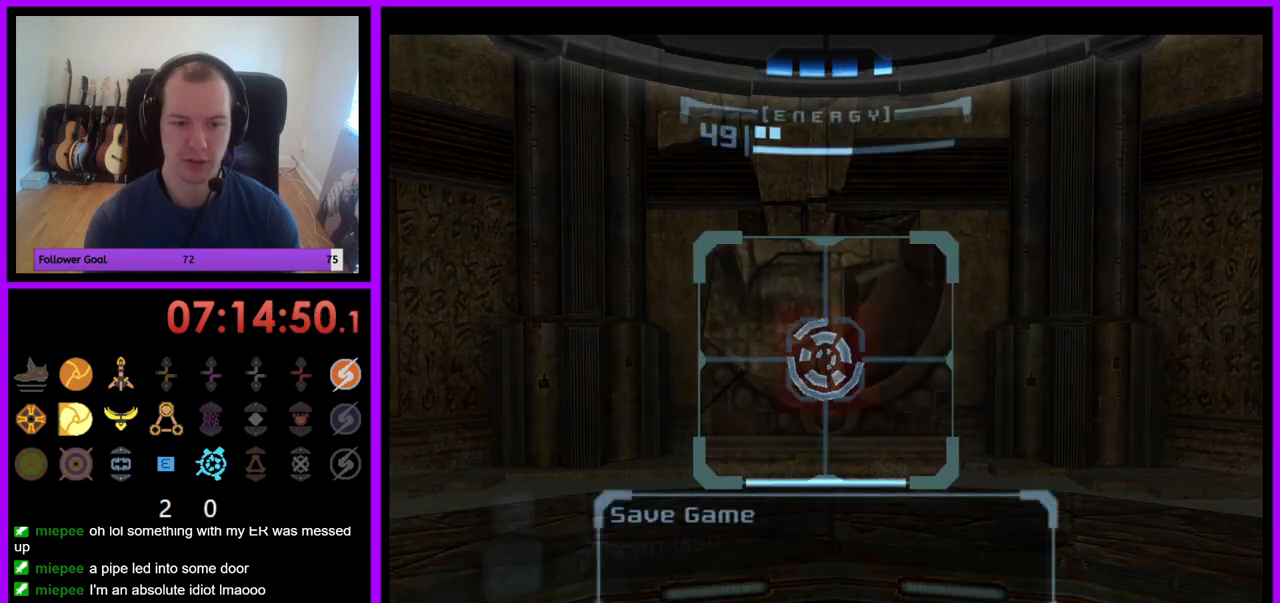
{"buttons": [], "left_stick": "center", "right_stick": "center", "events": [[117, "L1", "up"], [117, "left_stick", "center"]]}
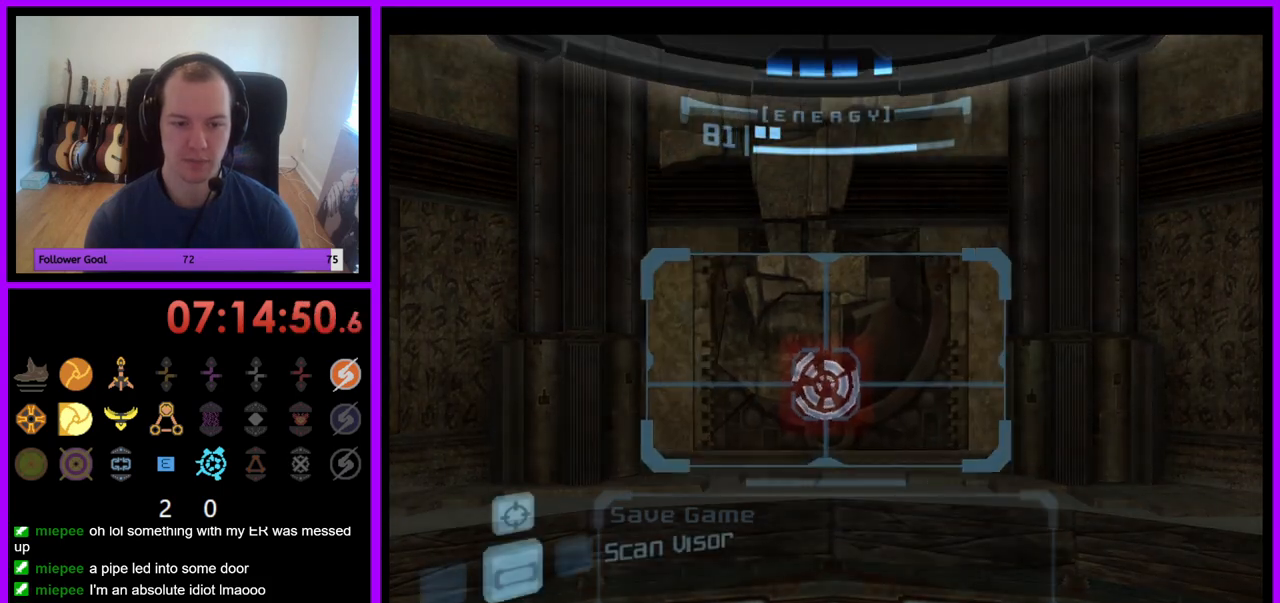
{"buttons": [], "left_stick": "center", "right_stick": "center", "events": []}
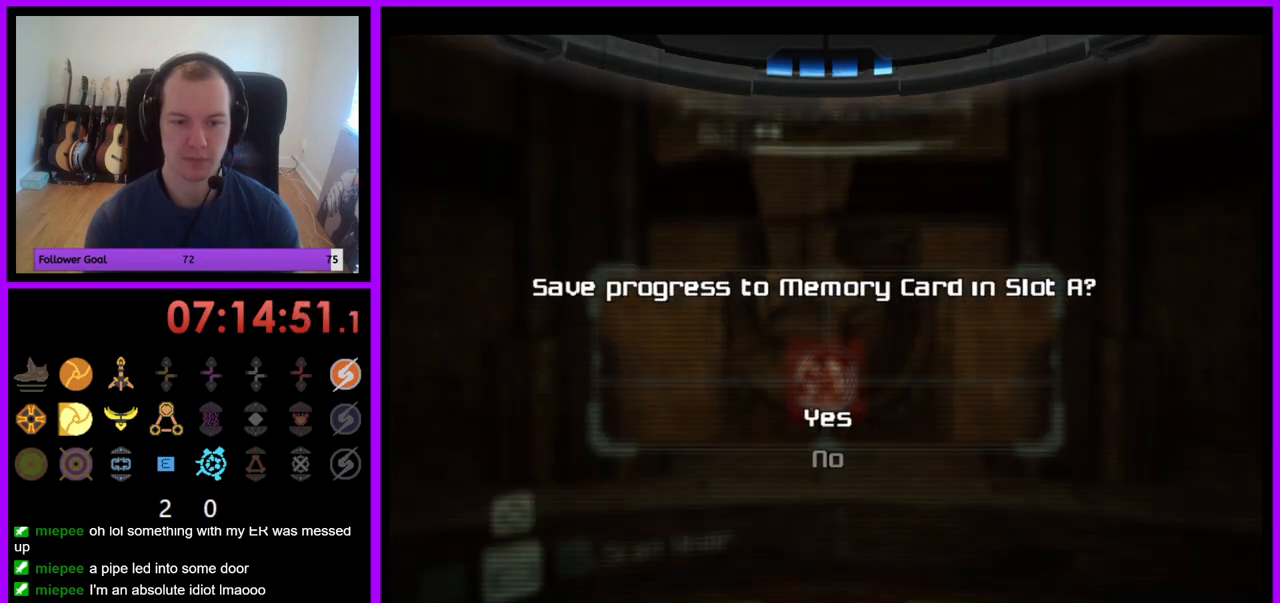
{"buttons": [], "left_stick": "center", "right_stick": "center", "events": [[367, "A", "down"], [433, "A", "up"]]}
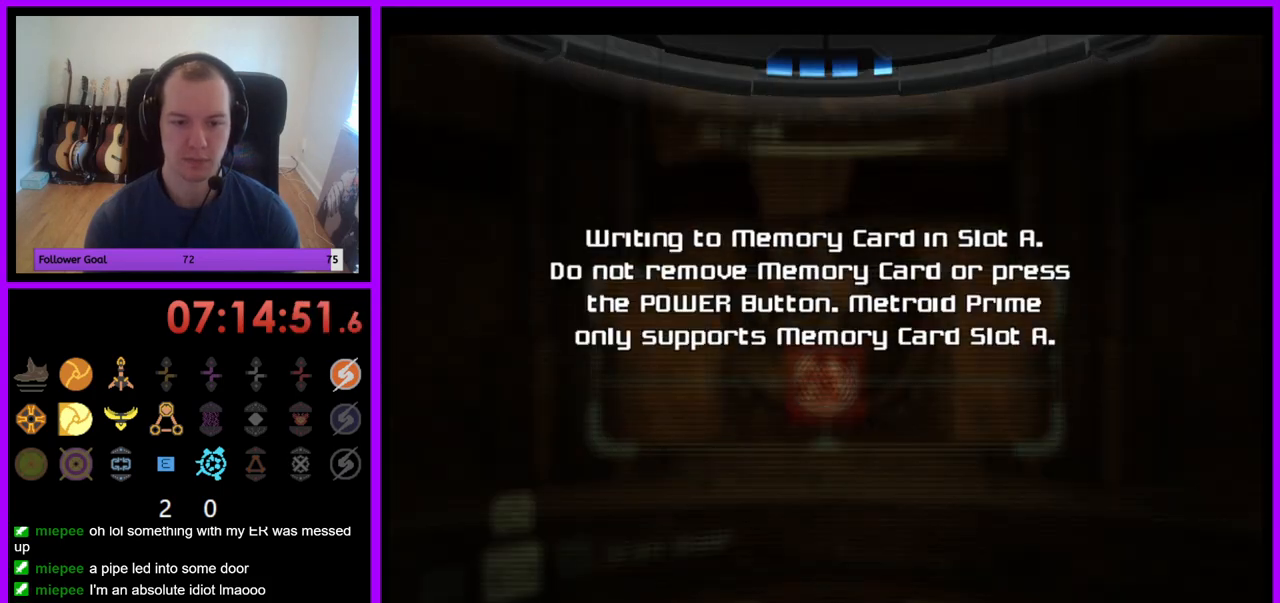
{"buttons": [], "left_stick": "center", "right_stick": "center", "events": []}
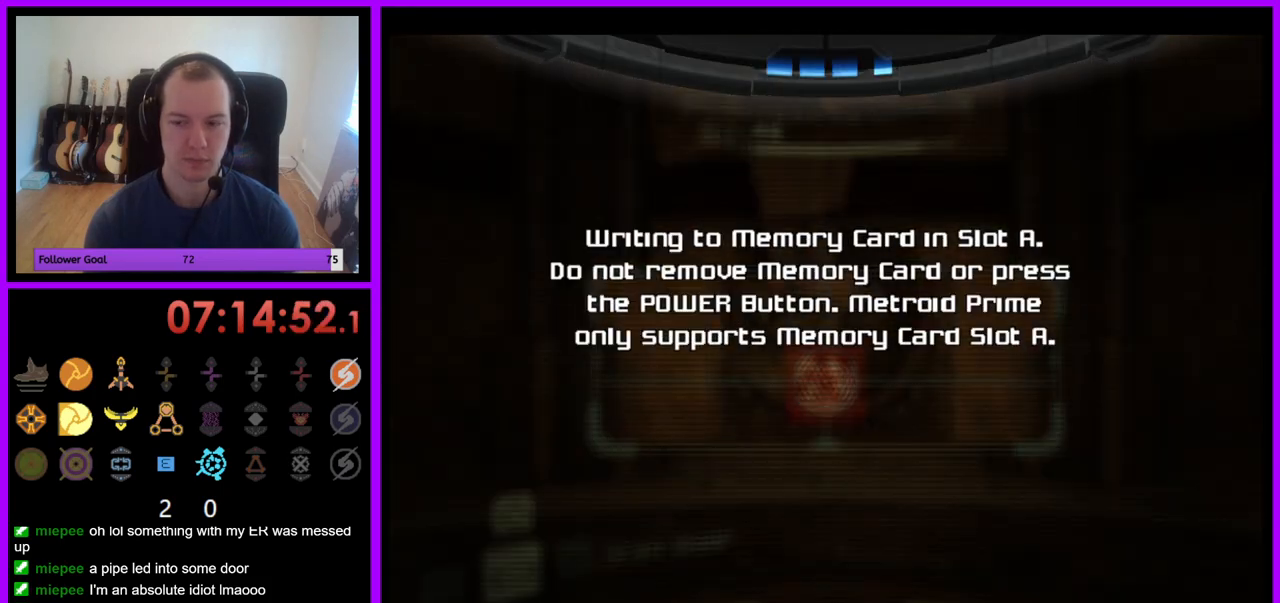
{"buttons": [], "left_stick": "center", "right_stick": "center", "events": []}
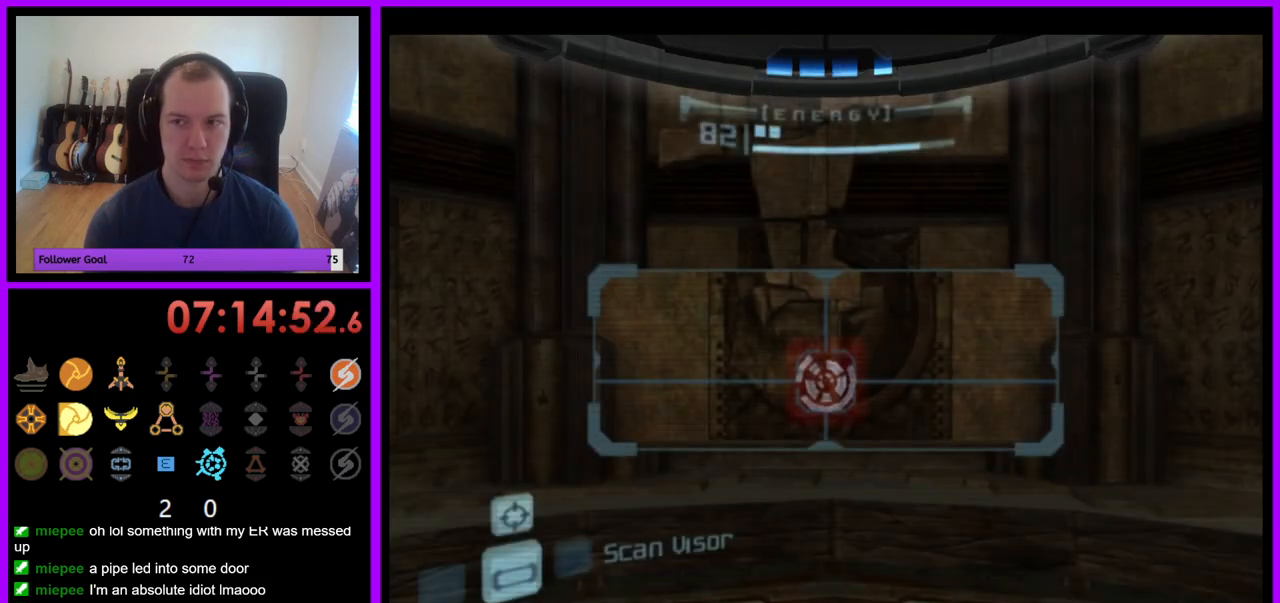
{"buttons": [], "left_stick": "right", "right_stick": "center", "events": [[267, "left_stick", "right"]]}
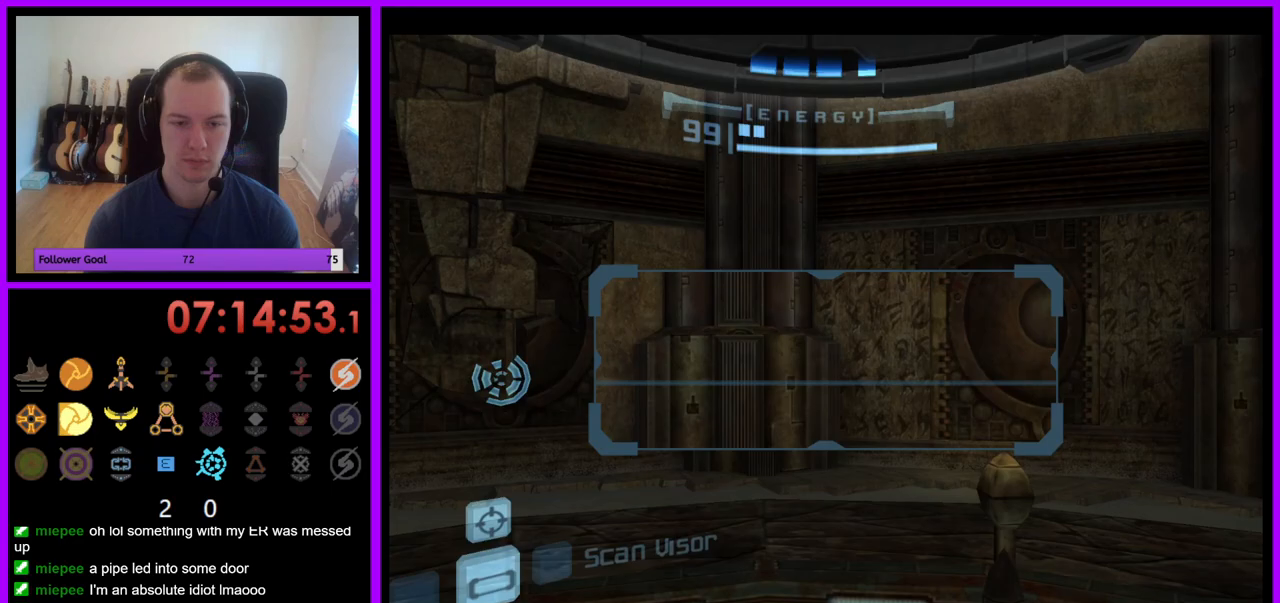
{"buttons": ["Z"], "left_stick": "right", "right_stick": "center", "events": [[117, "A", "down"], [200, "Z", "down"], [217, "A", "up"], [250, "Z", "up"], [500, "Z", "down"]]}
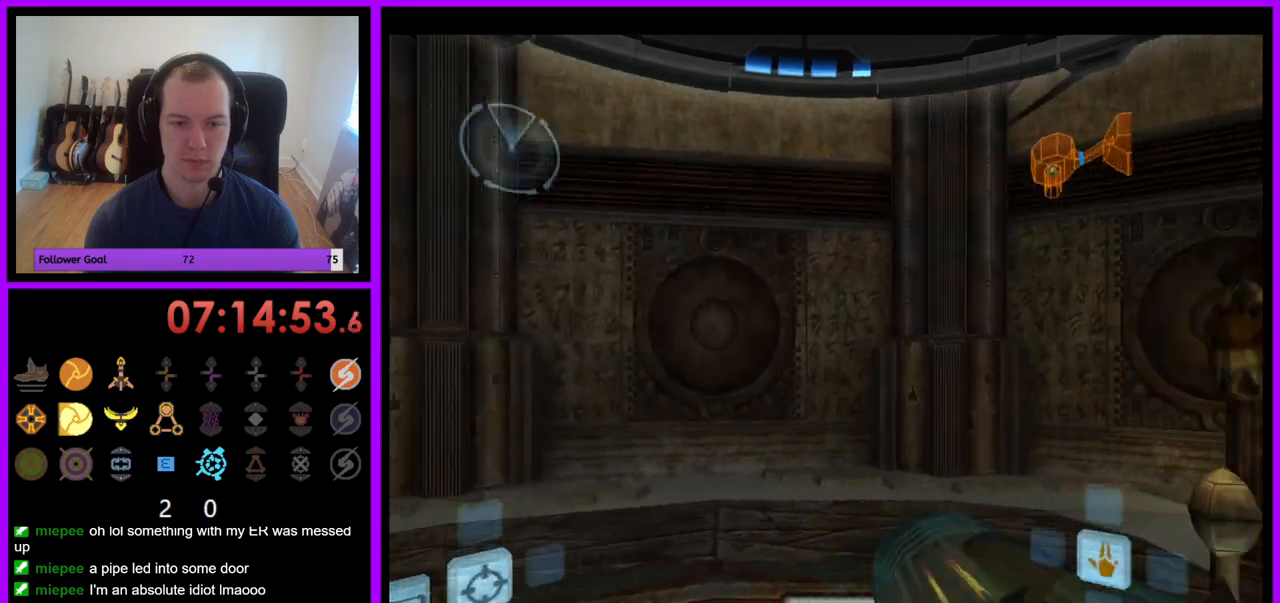
{"buttons": [], "left_stick": "up-right", "right_stick": "center", "events": [[67, "Z", "up"], [200, "Y", "down"], [233, "left_stick", "up-right"], [250, "Y", "up"]]}
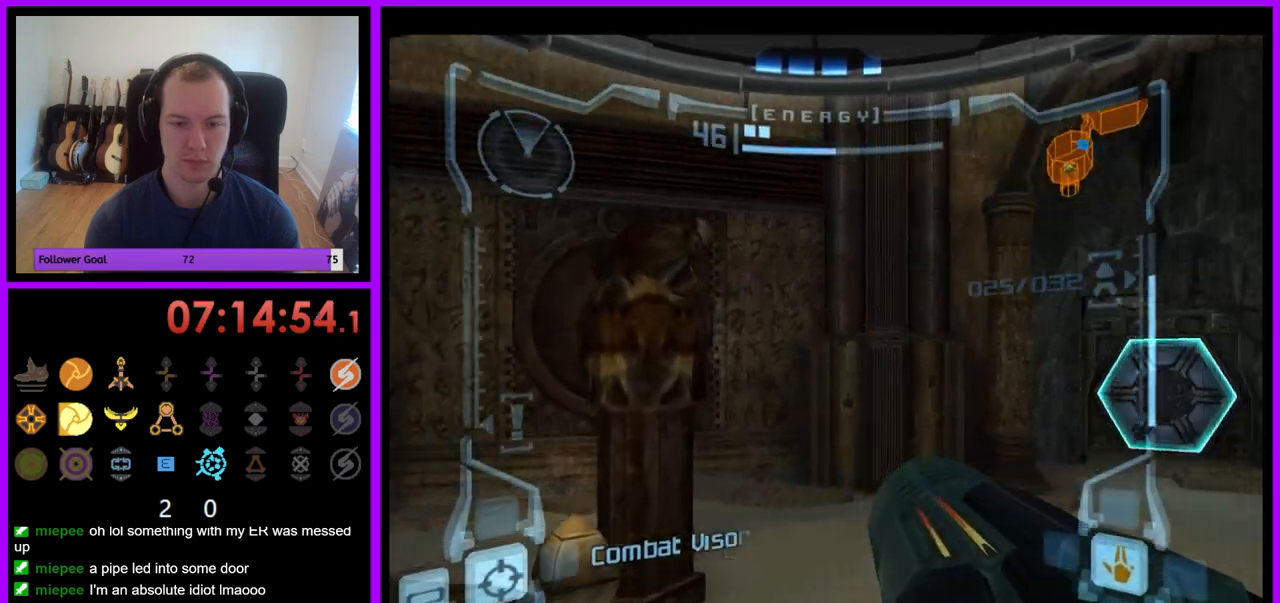
{"buttons": [], "left_stick": "up", "right_stick": "center", "events": [[450, "A", "down"], [450, "left_stick", "up"], [500, "A", "up"]]}
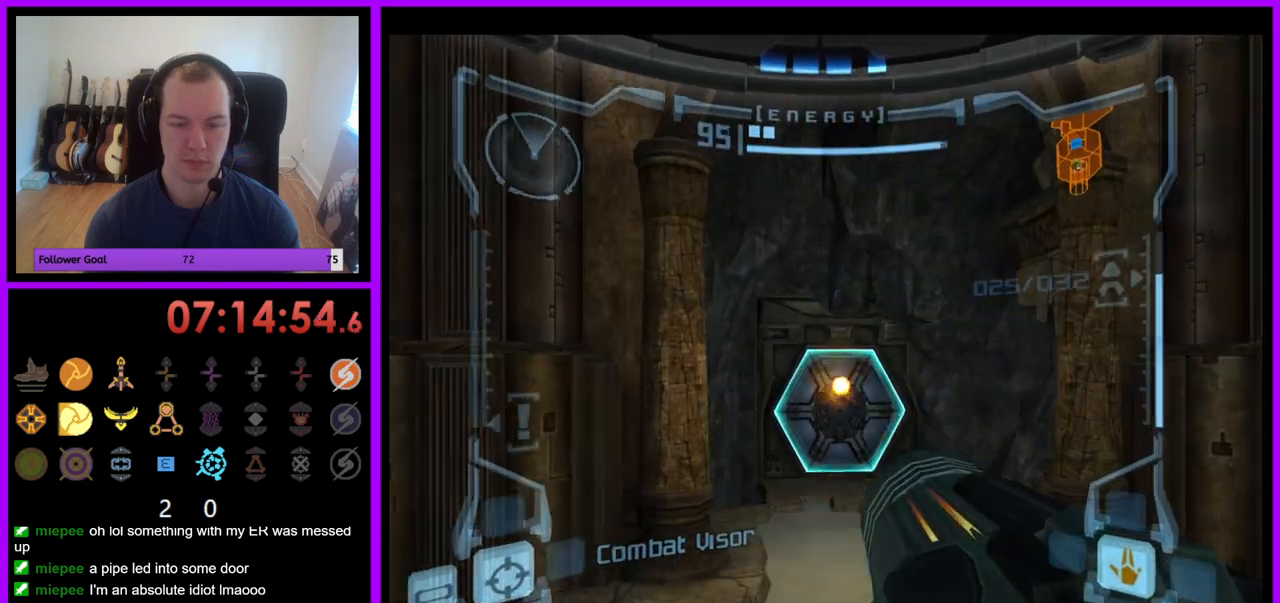
{"buttons": ["L1"], "left_stick": "up", "right_stick": "center", "events": [[17, "L1", "down"], [217, "left_stick", "up-right"], [333, "left_stick", "up"], [367, "X", "down"], [483, "X", "up"]]}
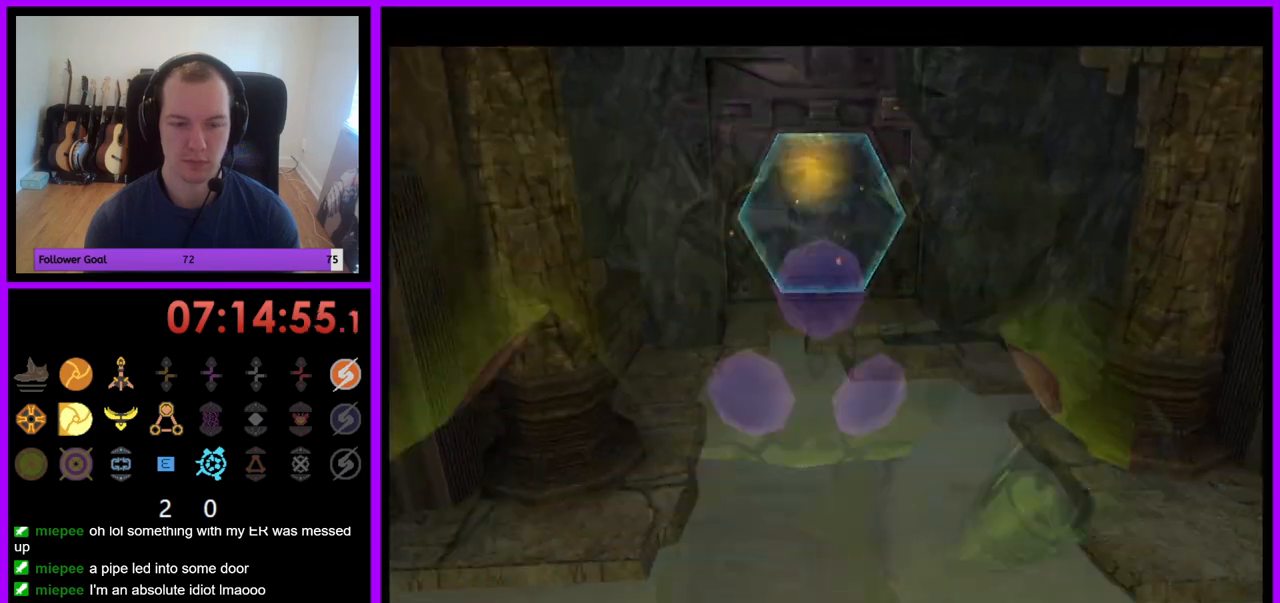
{"buttons": [], "left_stick": "up", "right_stick": "center"}
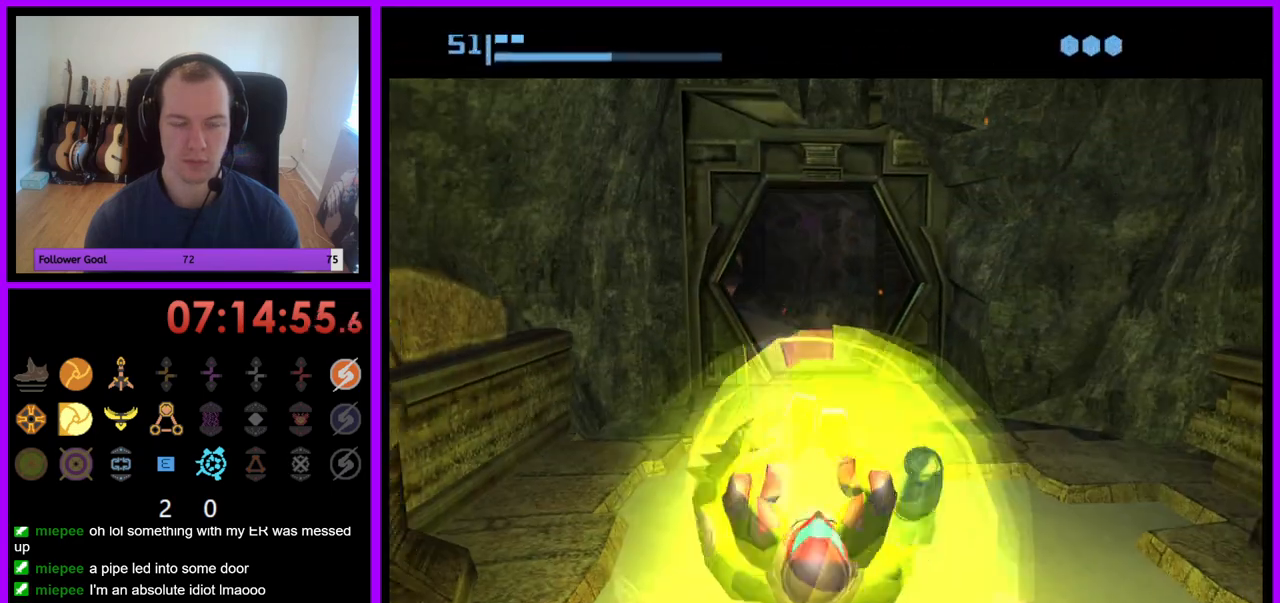
{"buttons": ["B"], "left_stick": "up", "right_stick": "center", "events": [[167, "B", "down"]]}
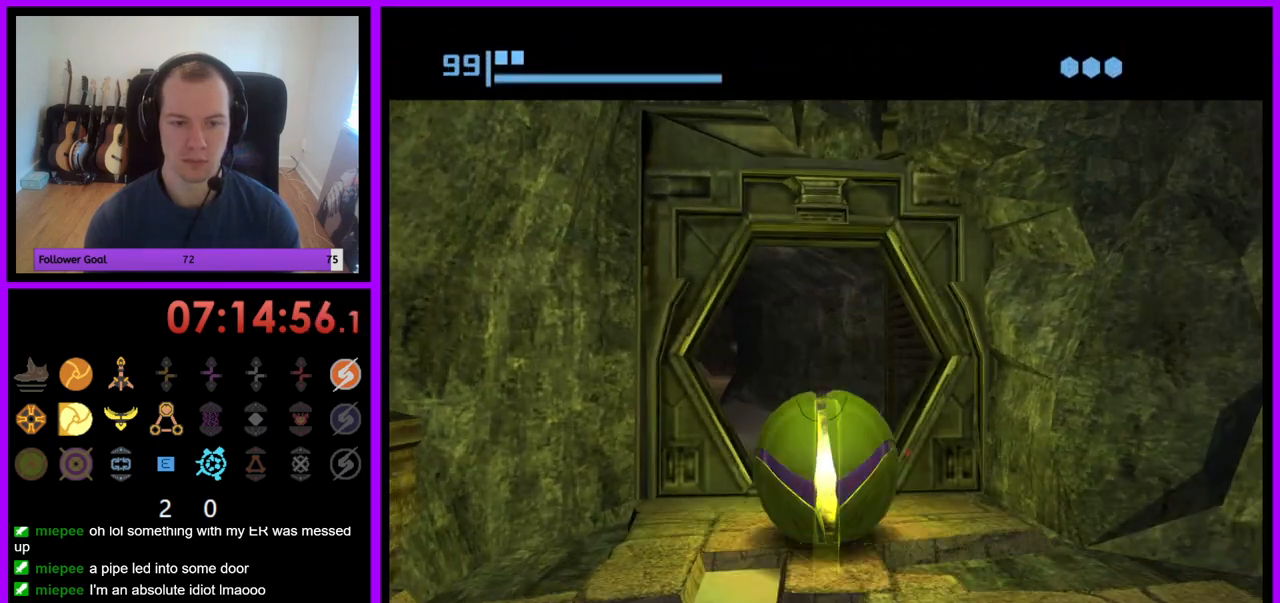
{"buttons": [], "left_stick": "up-left", "right_stick": "center", "events": [[383, "left_stick", "up-left"], [417, "B", "up"]]}
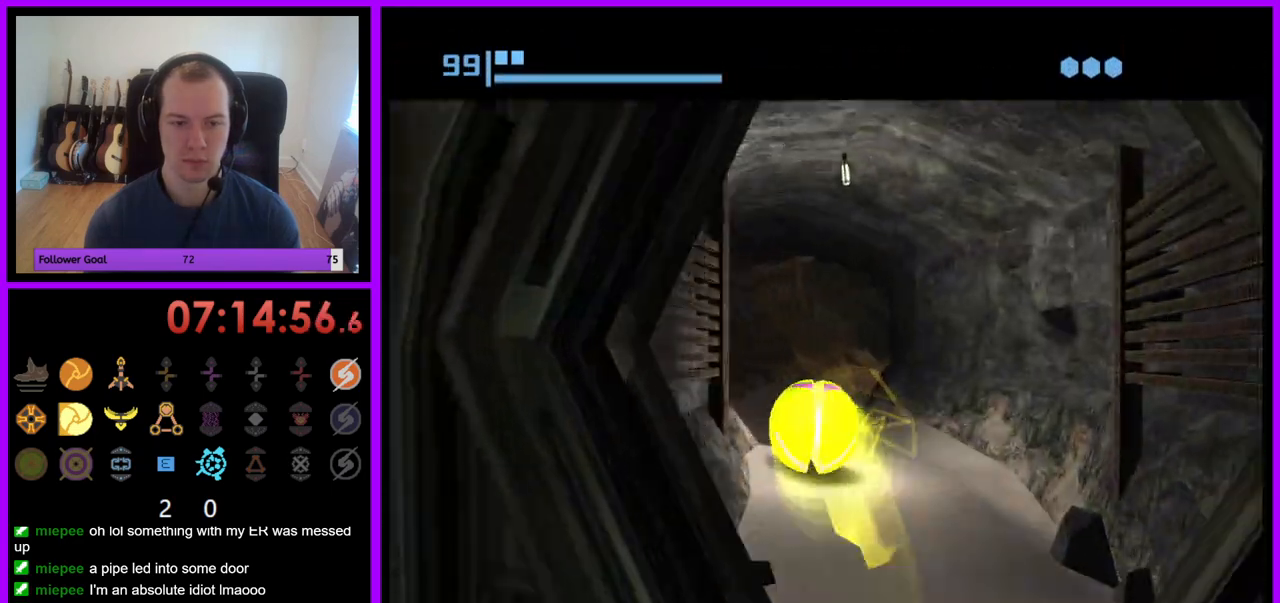
{"buttons": ["B"], "left_stick": "right", "right_stick": "center", "events": [[17, "left_stick", "up"], [50, "B", "down"], [183, "left_stick", "up-right"], [367, "left_stick", "right"]]}
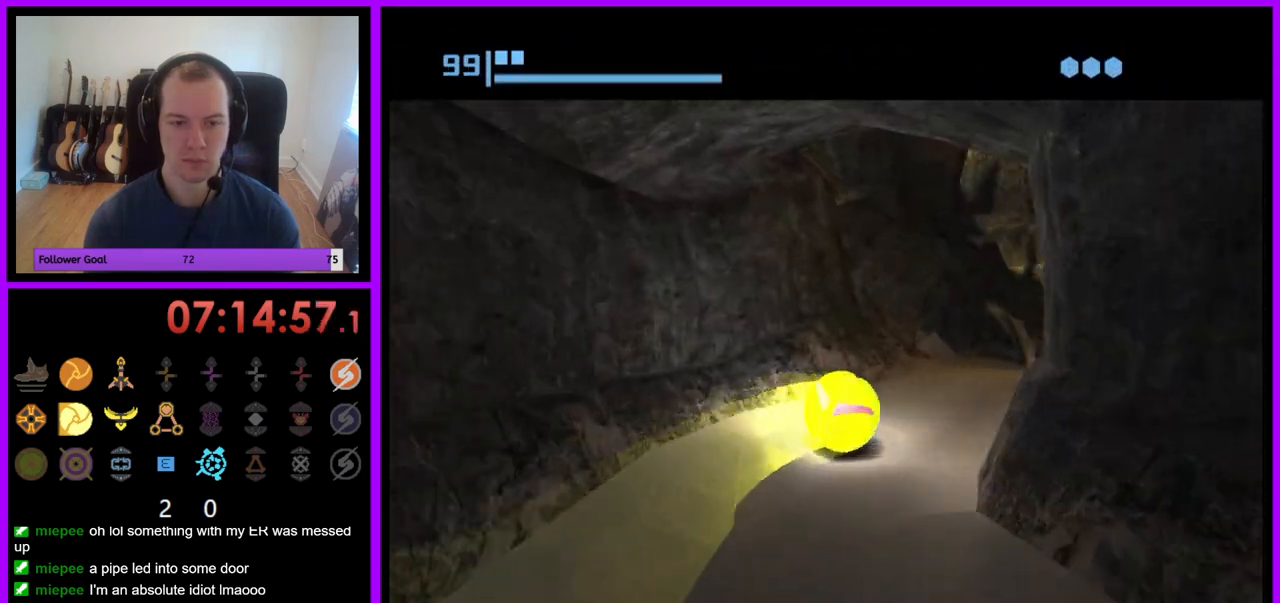
{"buttons": ["B"], "left_stick": "up", "right_stick": "center", "events": [[217, "B", "up"], [217, "left_stick", "up-right"], [333, "B", "down"], [367, "left_stick", "up"]]}
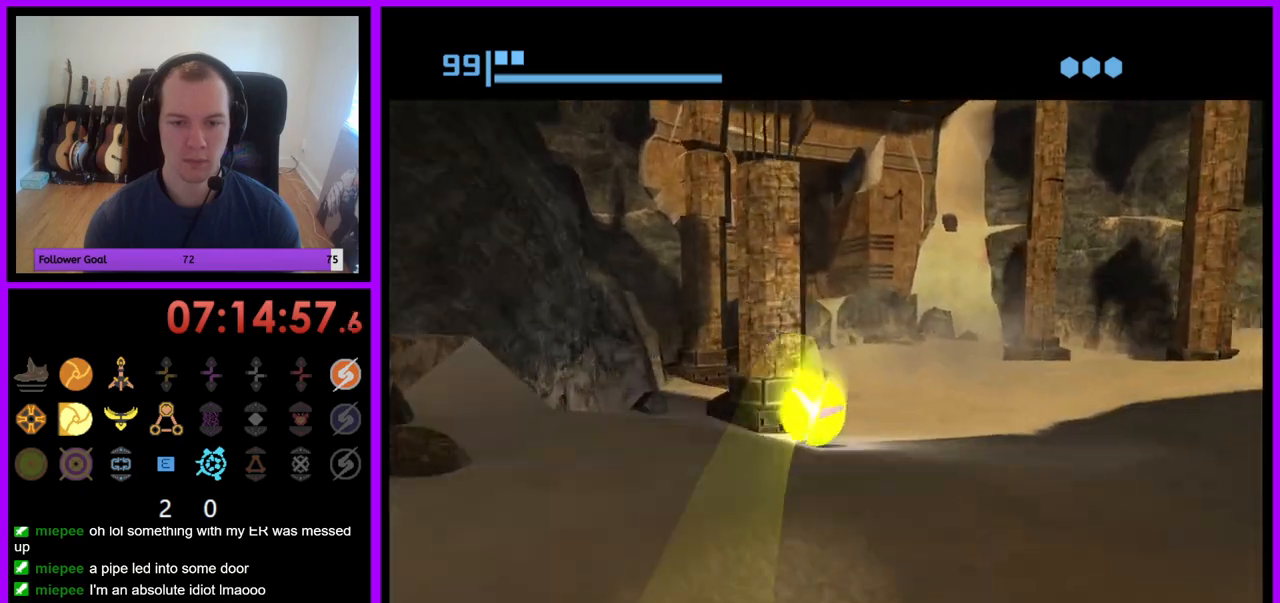
{"buttons": ["B"], "left_stick": "up-left", "right_stick": "center", "events": [[283, "left_stick", "up-left"]]}
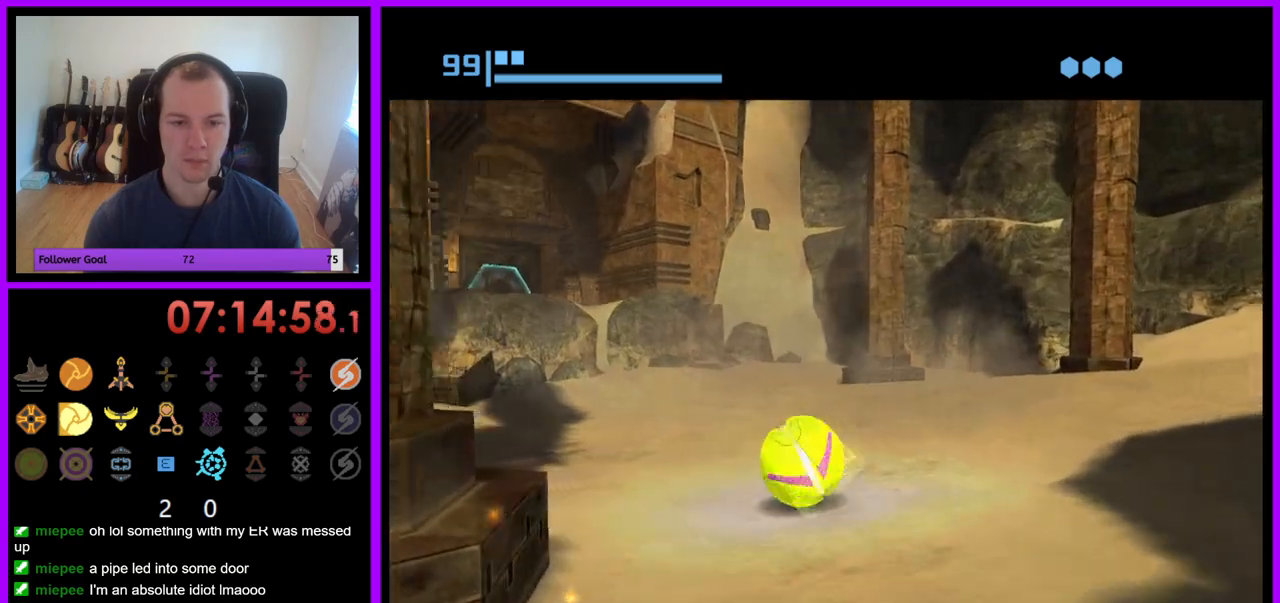
{"buttons": [], "left_stick": "up", "right_stick": "center", "events": [[167, "B", "up"], [233, "left_stick", "up"], [317, "X", "down"], [417, "X", "up"]]}
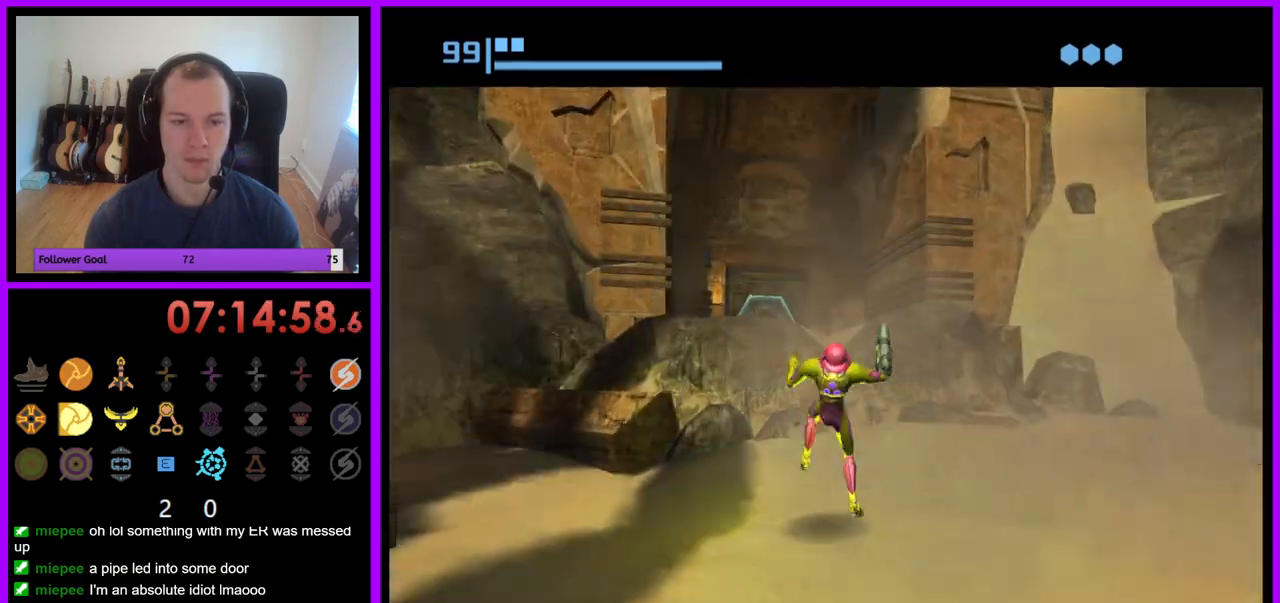
{"buttons": [], "left_stick": "up", "right_stick": "center", "events": []}
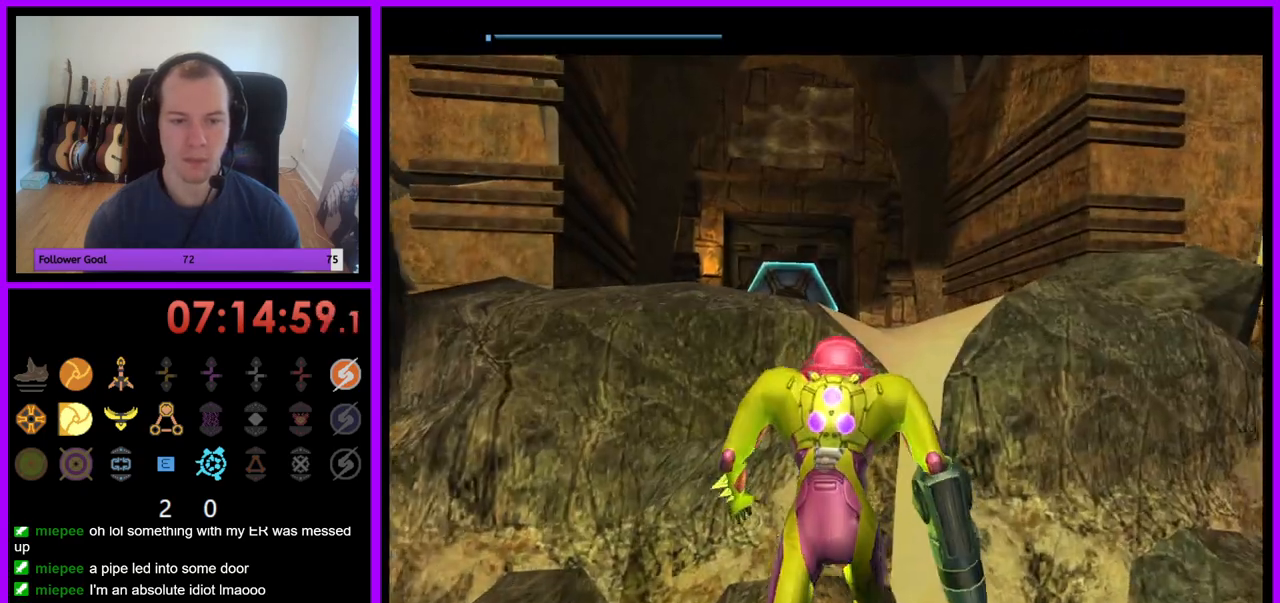
{"buttons": ["L1"], "left_stick": "center", "right_stick": "center", "events": [[117, "A", "down"], [133, "A", "up"], [367, "left_stick", "center"], [417, "L1", "down"]]}
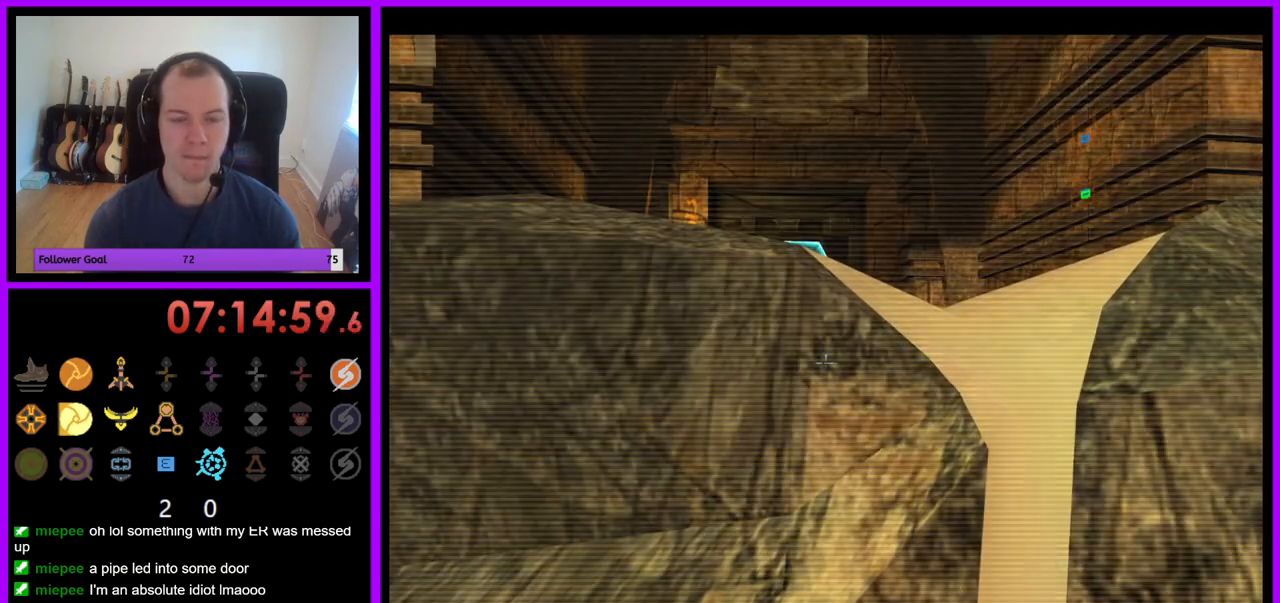
{"buttons": ["L1", "Z"], "left_stick": "up", "right_stick": "center", "events": [[150, "left_stick", "up-right"], [183, "B", "down"], [283, "left_stick", "up"], [317, "B", "up"], [417, "Z", "down"]]}
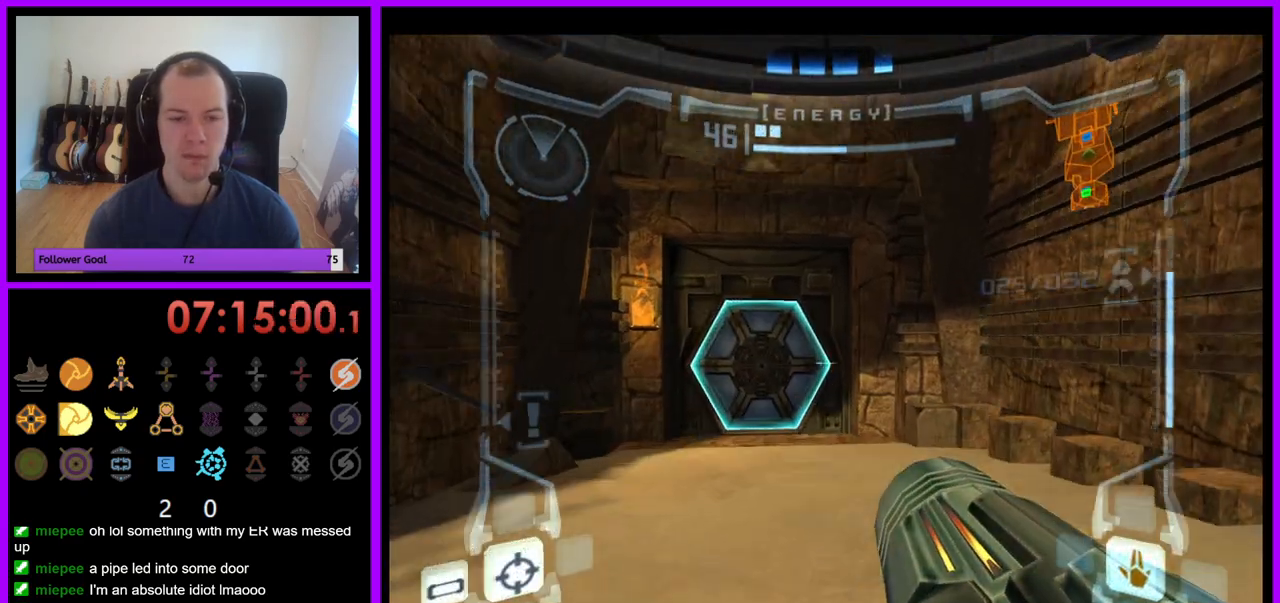
{"buttons": ["A", "L1"], "left_stick": "up", "right_stick": "center", "events": [[100, "Z", "up"], [133, "A", "down"], [133, "L1", "up"], [183, "Z", "down"], [183, "left_stick", "up-left"], [250, "A", "up"], [250, "Z", "up"], [367, "left_stick", "up"], [467, "A", "down"], [467, "L1", "down"]]}
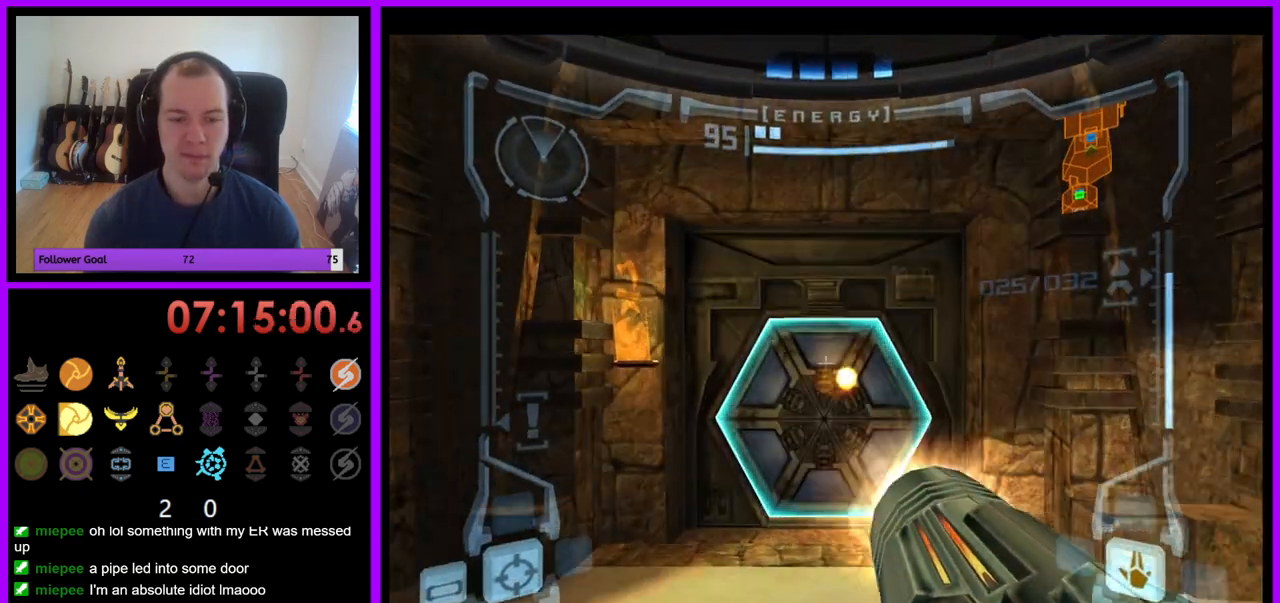
{"buttons": ["L1"], "left_stick": "up", "right_stick": "center", "events": [[67, "A", "up"]]}
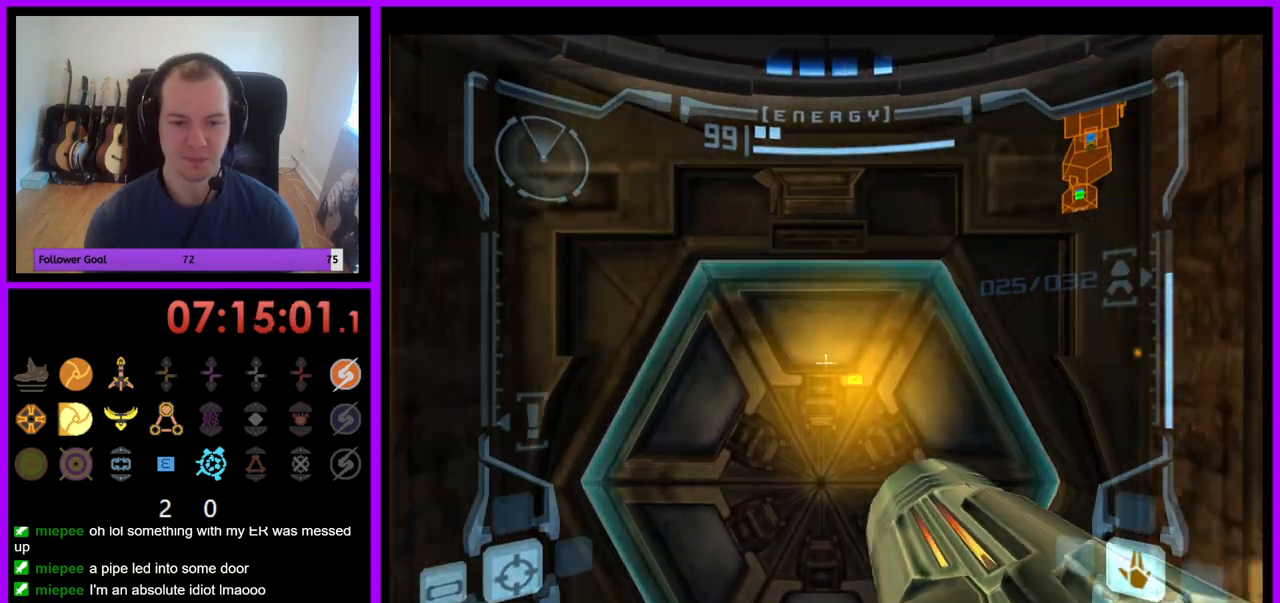
{"buttons": [], "left_stick": "center", "right_stick": "center", "events": [[67, "L1", "up"], [83, "left_stick", "center"], [200, "A", "down"], [300, "A", "up"]]}